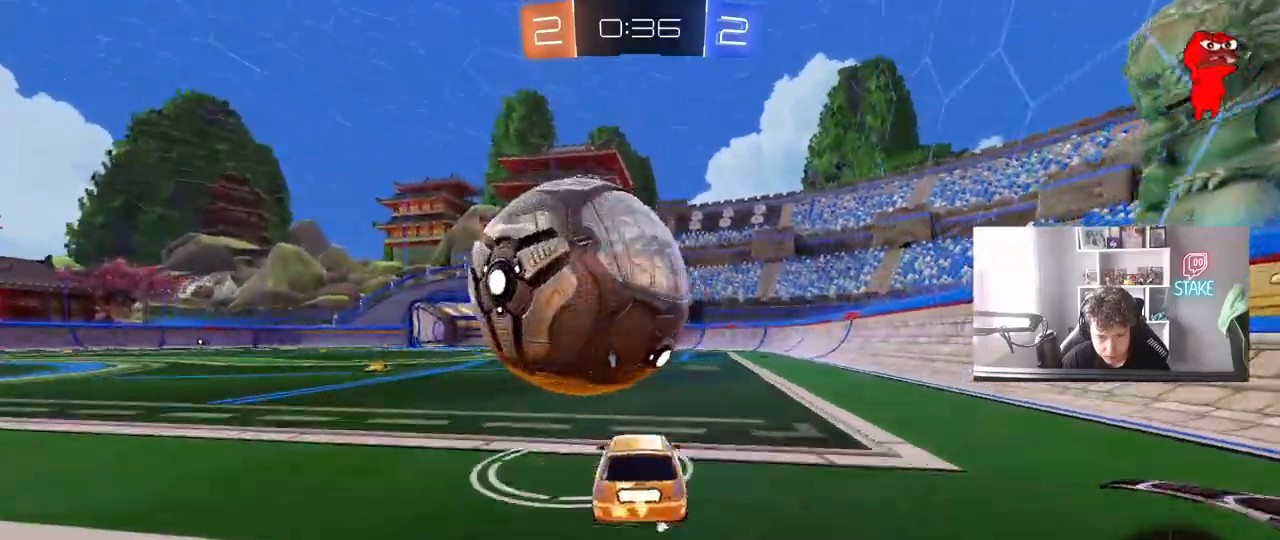
Gameplay with keyboard and mouse; each line is a JSON object with the keys and mouse buttons held at the frame after it. "events" lists presses ("down") and releases ("up") of "1", "2", "3", "4", "5", "a", "alt", "c", "caps_lock", "ctrl", "d", "e", "f", "g", "q", "r", "s", "shift", "space", "t", "tab", "v", "w", "x", "z", "mouse_left", "mouse_wheel" and "mouse_right" between this image and that frame as [ms after this image, input, new state], when the widget could be followed in between. "mouse_left", "mouse_wheel", "mouse_right" = the "left", "wheel", "right" buttons of the "mouse" list. No other keys are recorded. "wheel" means that the mouse wheel is clicked or scrolled. "mouse_move" is the direction in which the mouse moves at that frame (one of eight, or "still"), when it could be read.
{"keys": ["d"], "mouse": [], "mouse_move": "left", "events": [[50, "mouse_left", "down"], [133, "mouse_left", "up"], [183, "a", "up"], [283, "d", "down"], [283, "mouse_left", "down"], [283, "mouse_right", "down"], [283, "w", "up"], [433, "mouse_left", "up"], [467, "mouse_right", "up"]]}
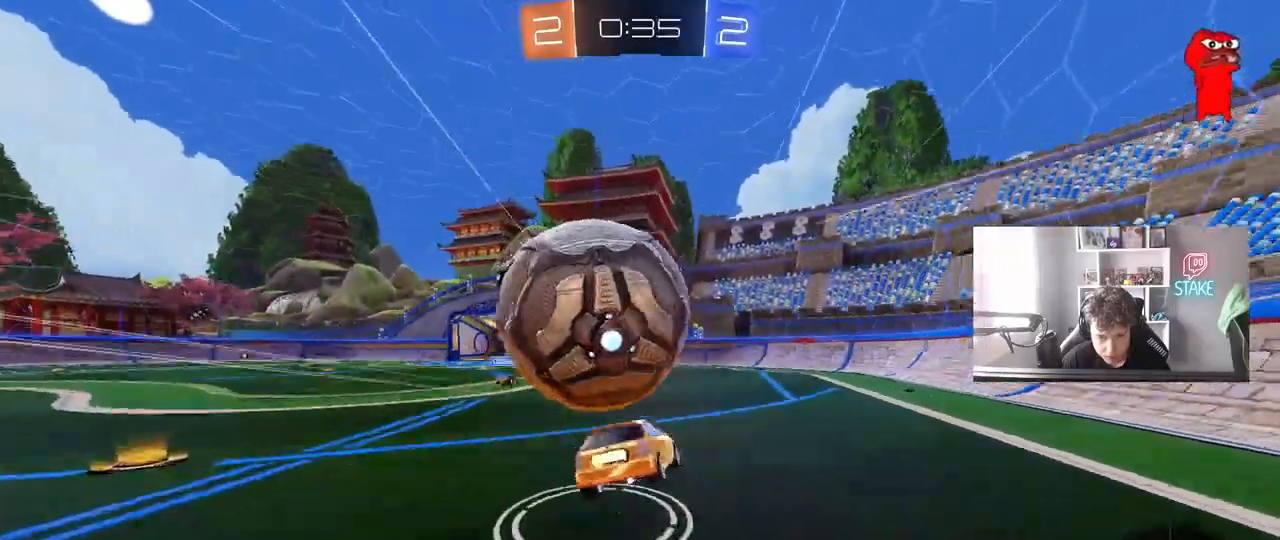
{"keys": ["a", "shift"], "mouse": [], "mouse_move": "still", "events": [[67, "s", "down"], [167, "a", "down"], [167, "d", "up"], [200, "mouse_left", "down"], [200, "shift", "down"], [300, "mouse_right", "down"], [433, "s", "up"], [467, "mouse_right", "up"], [483, "mouse_left", "up"]]}
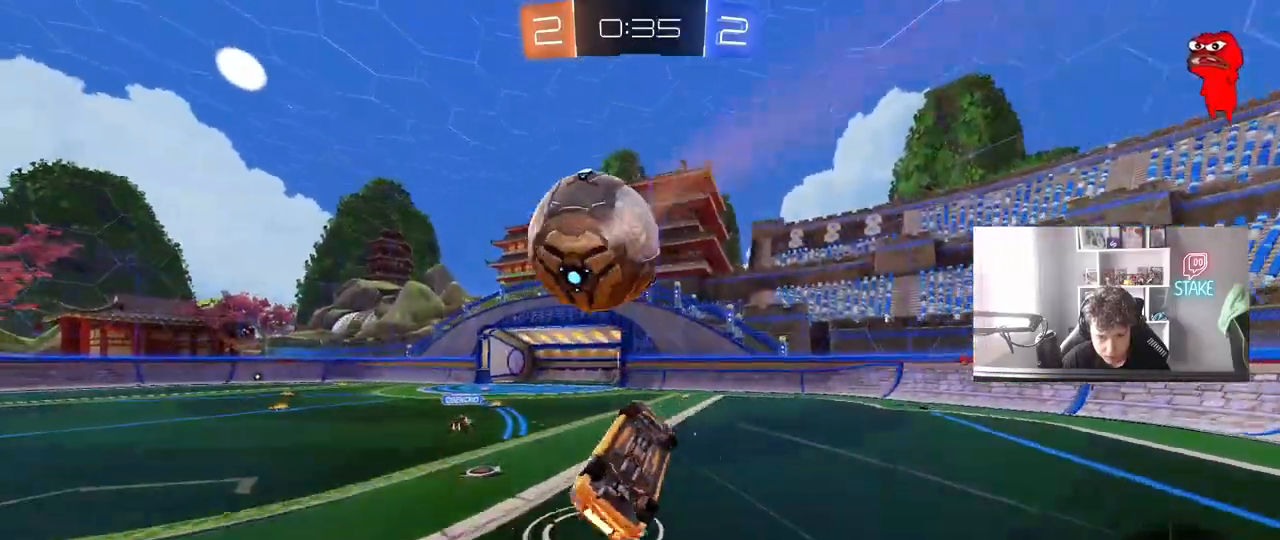
{"keys": ["space", "w"], "mouse": [], "mouse_move": "still", "events": [[33, "w", "down"], [267, "shift", "up"], [367, "a", "up"], [417, "space", "down"]]}
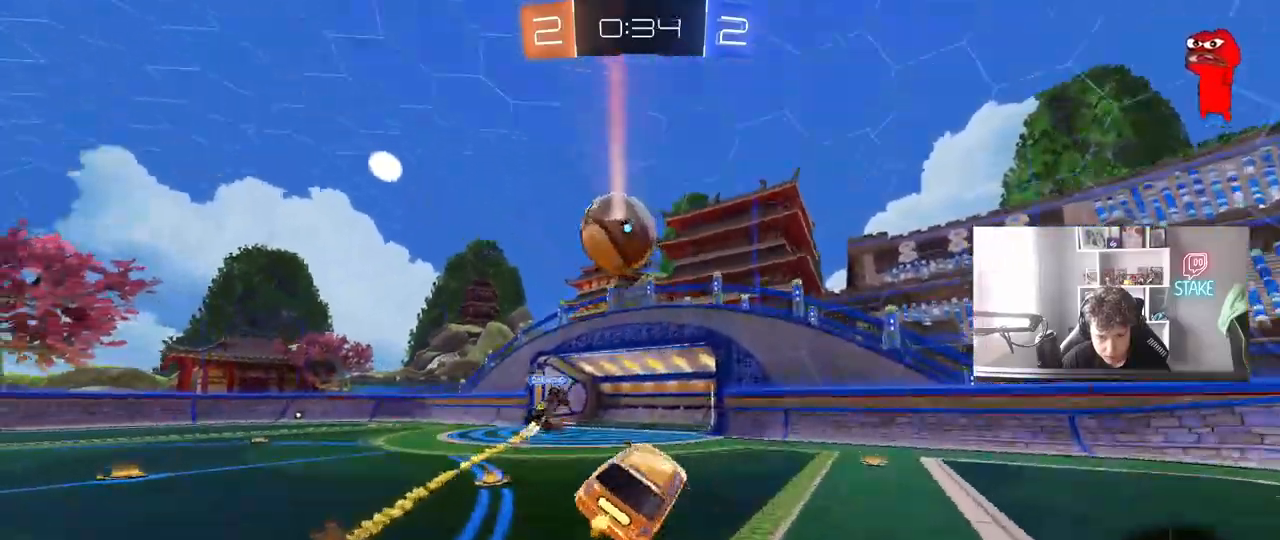
{"keys": ["a", "w"], "mouse": [], "mouse_move": "still", "events": [[50, "a", "down"], [100, "a", "up"], [100, "space", "up"], [133, "d", "down"], [183, "a", "down"], [183, "d", "up"], [283, "w", "up"], [383, "a", "up"], [467, "a", "down"], [467, "w", "down"]]}
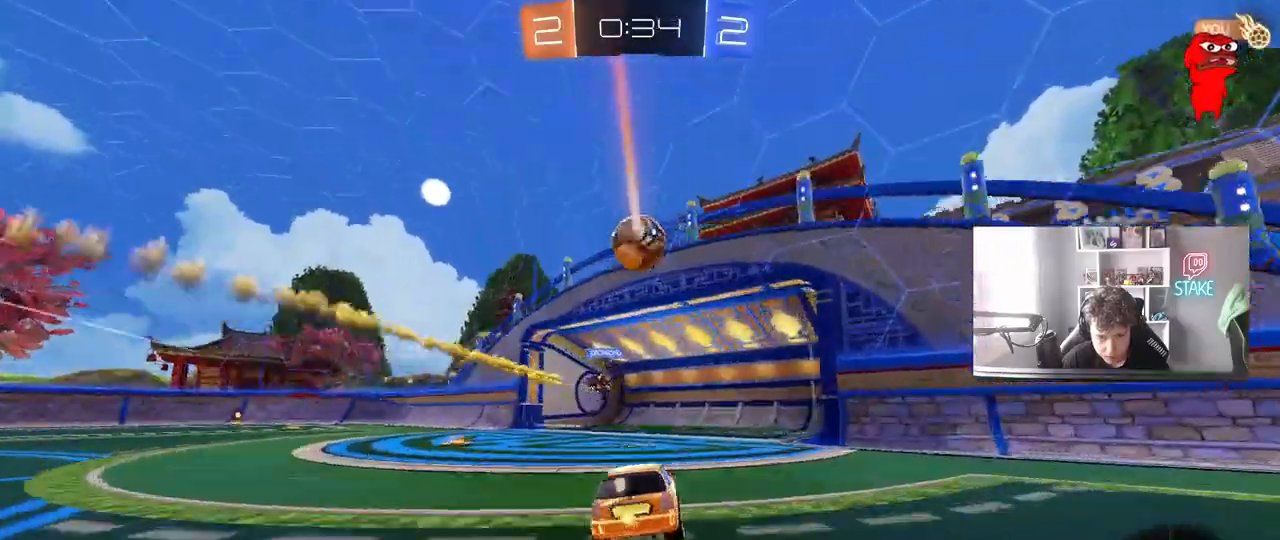
{"keys": ["a", "w"], "mouse": [], "mouse_move": "still", "events": [[400, "a", "up"], [433, "a", "down"]]}
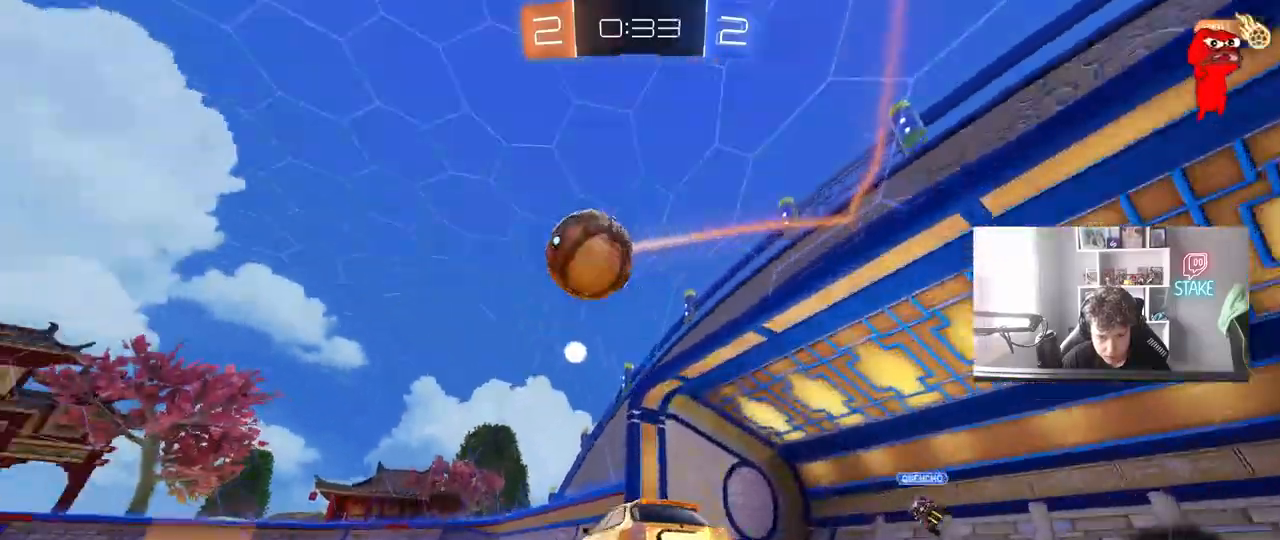
{"keys": ["w"], "mouse": ["left"], "mouse_move": "still", "events": [[33, "mouse_left", "down"], [83, "a", "up"], [133, "space", "down"], [317, "space", "up"]]}
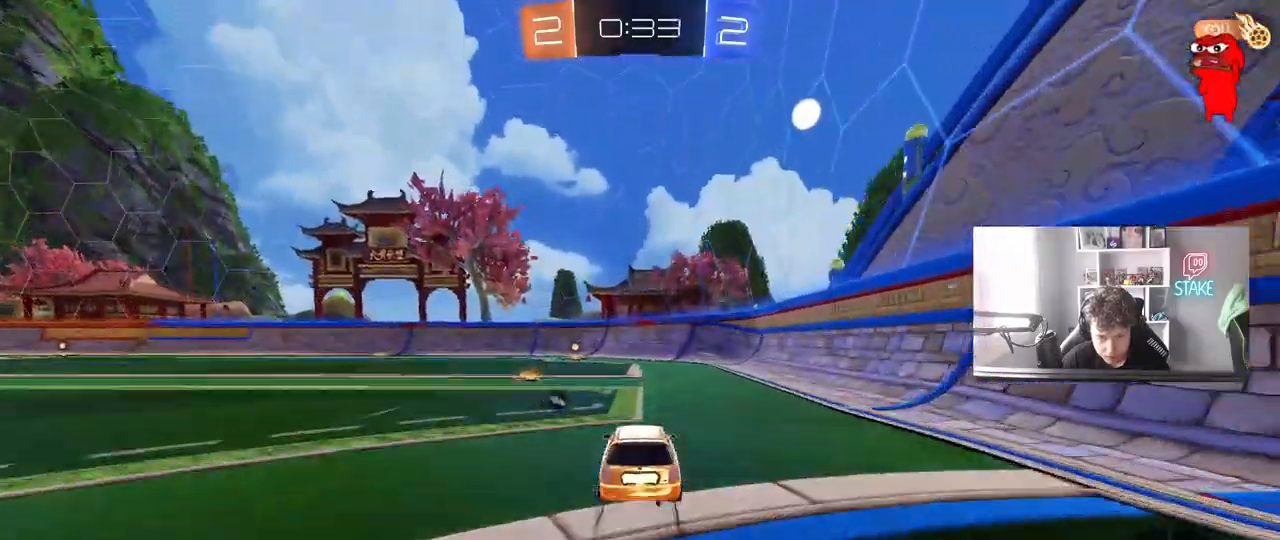
{"keys": ["w"], "mouse": [], "mouse_move": "still", "events": [[50, "space", "down"], [100, "a", "down"], [133, "mouse_left", "up"], [183, "space", "up"], [233, "a", "up"]]}
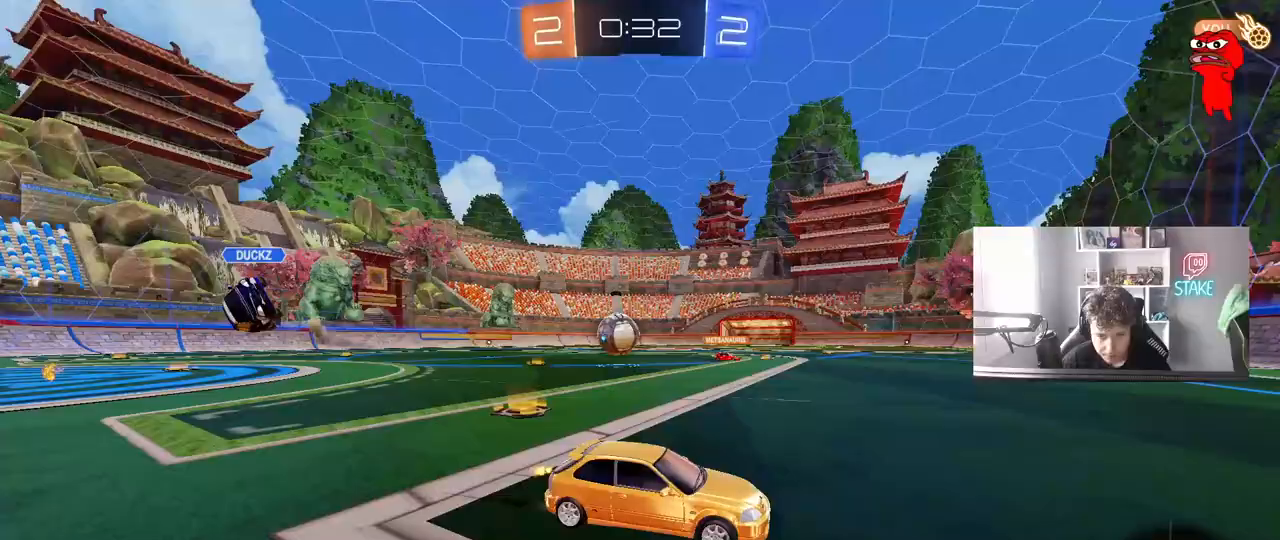
{"keys": ["w"], "mouse": [], "mouse_move": "still", "events": [[150, "a", "down"], [200, "shift", "down"], [300, "shift", "up"], [350, "a", "up"]]}
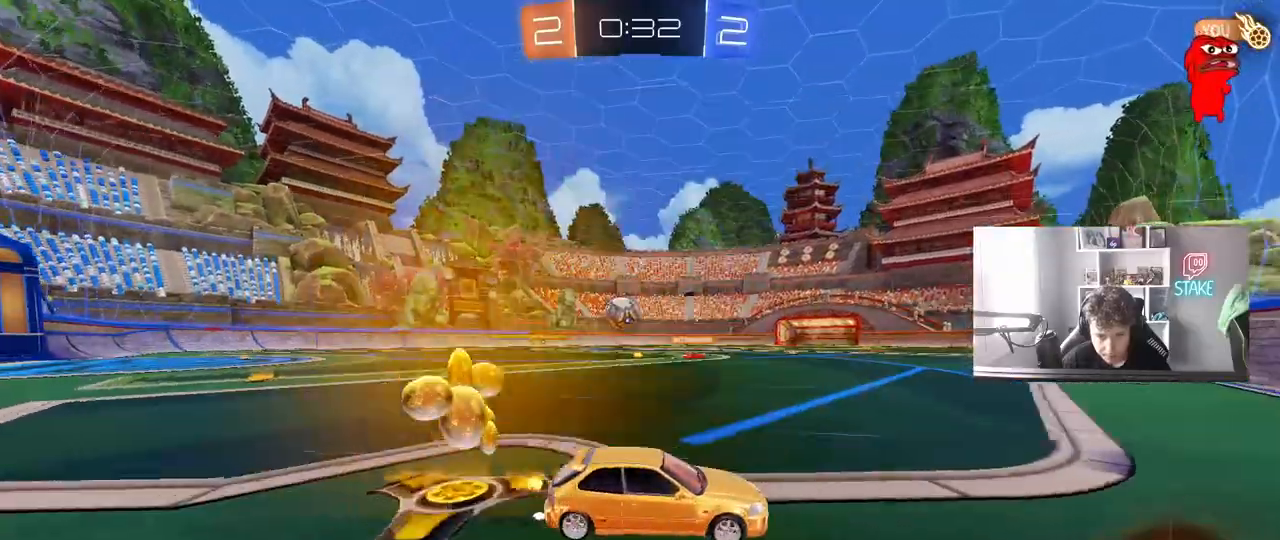
{"keys": ["a", "w"], "mouse": [], "mouse_move": "still", "events": [[133, "a", "down"], [367, "shift", "down"], [450, "shift", "up"]]}
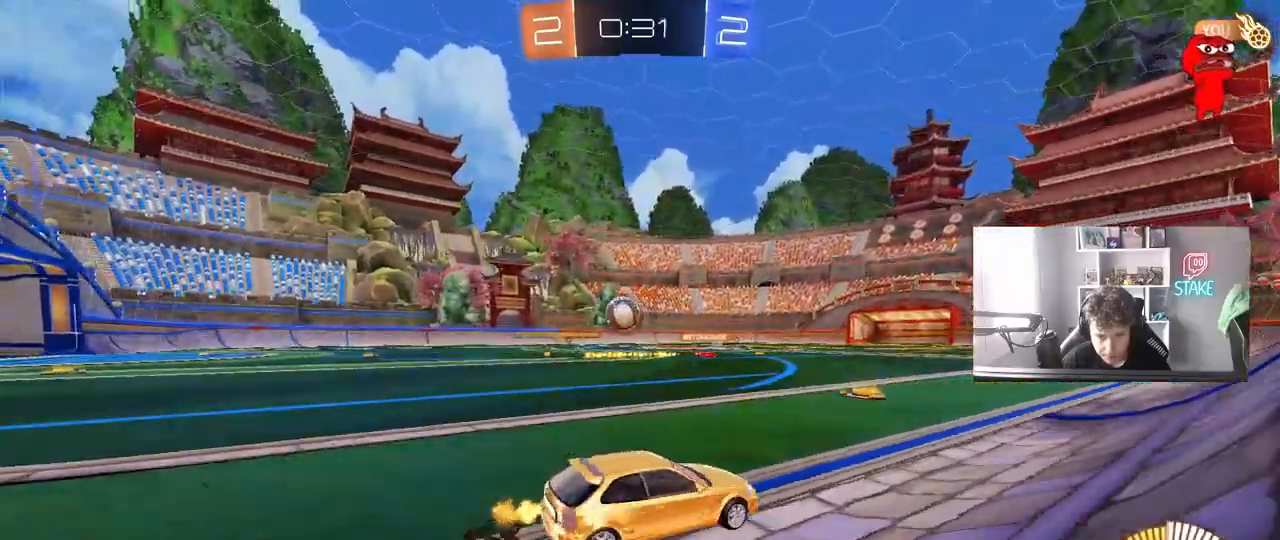
{"keys": ["w"], "mouse": [], "mouse_move": "still", "events": [[133, "a", "up"], [183, "d", "down"], [433, "d", "up"]]}
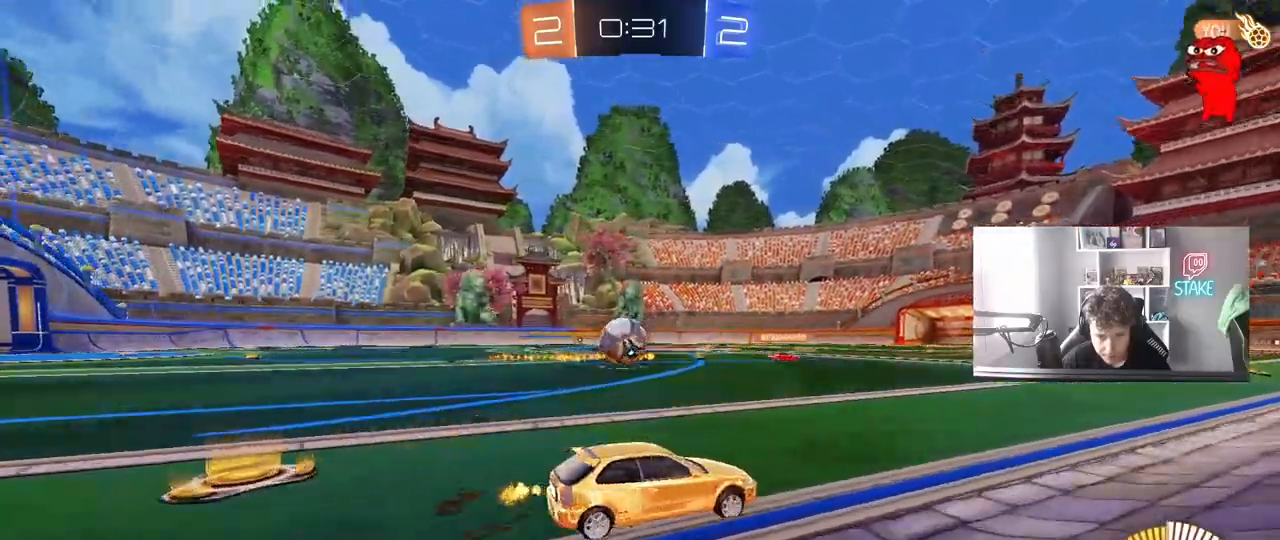
{"keys": ["w"], "mouse": [], "mouse_move": "still", "events": [[67, "d", "down"], [200, "d", "up"], [250, "a", "down"], [433, "a", "up"]]}
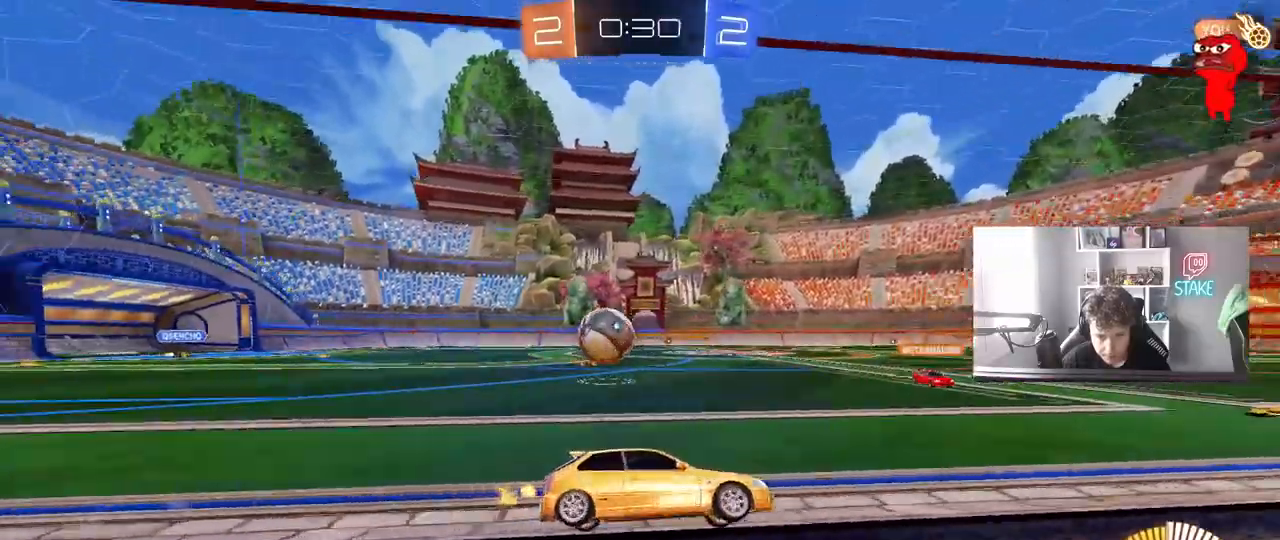
{"keys": ["a", "shift", "w"], "mouse": [], "mouse_move": "still", "events": [[450, "a", "down"], [450, "shift", "down"]]}
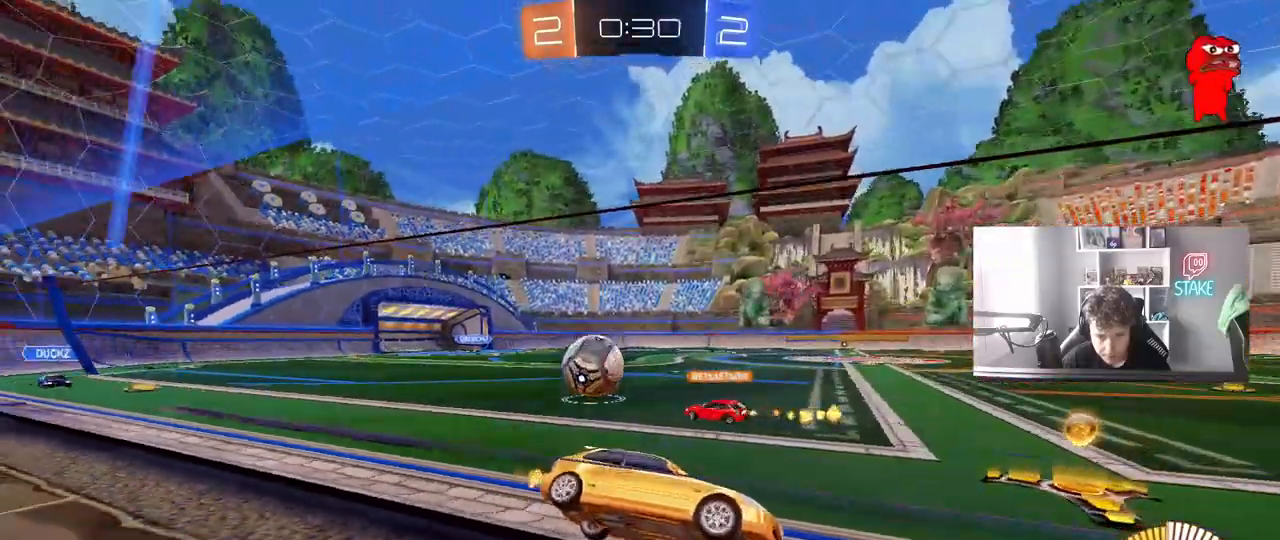
{"keys": ["a", "w"], "mouse": [], "mouse_move": "still", "events": [[100, "shift", "up"]]}
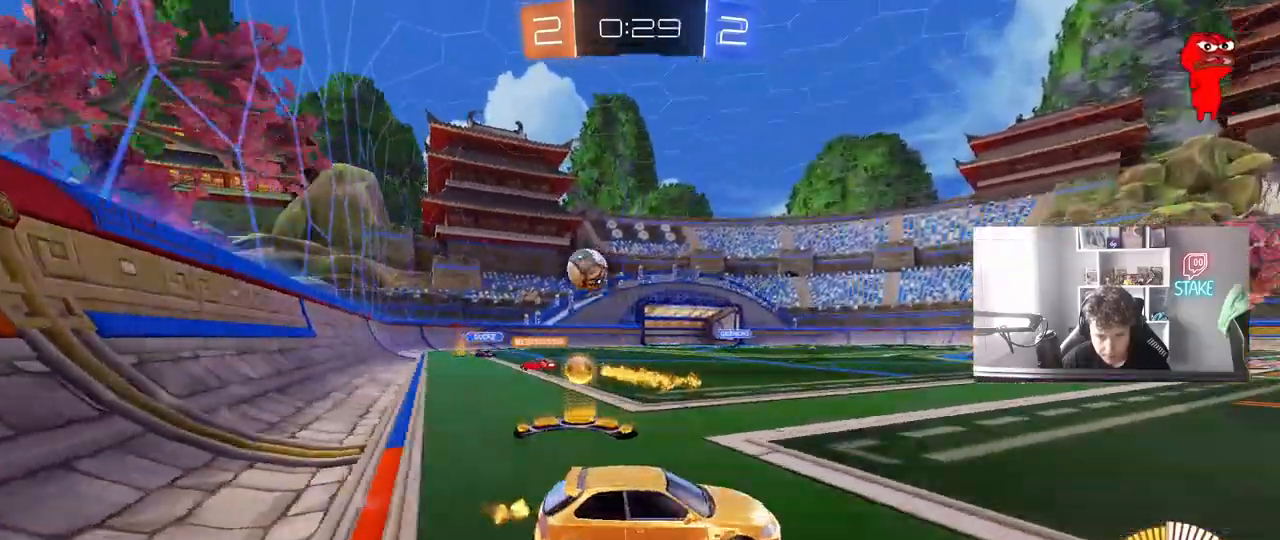
{"keys": ["w"], "mouse": [], "mouse_move": "still", "events": [[67, "shift", "down"], [250, "shift", "up"], [350, "a", "up"]]}
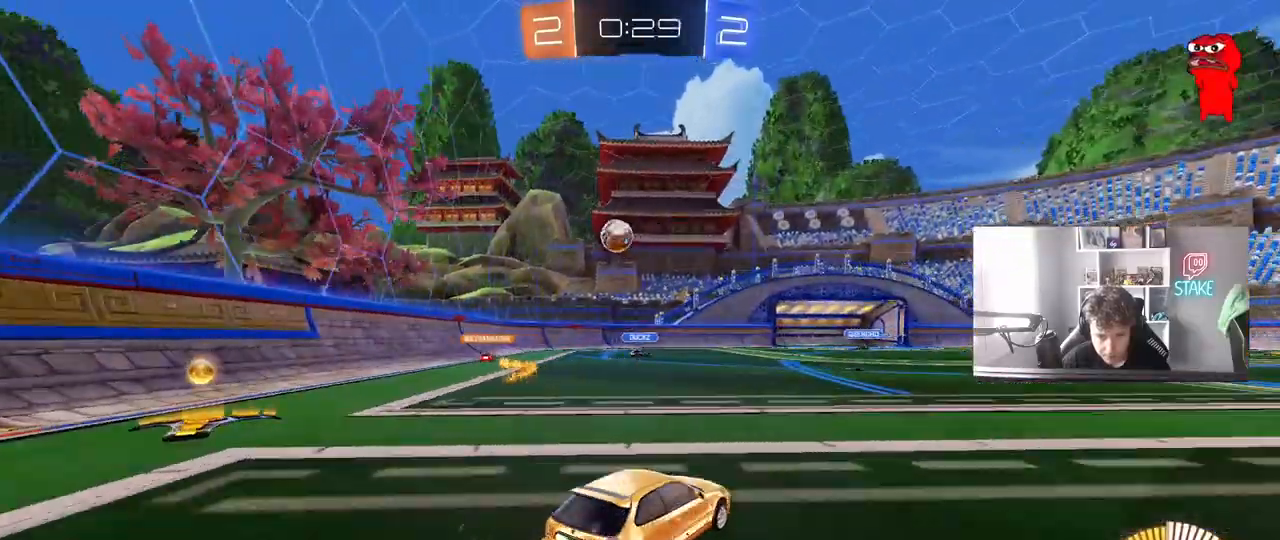
{"keys": ["d", "w"], "mouse": [], "mouse_move": "still", "events": [[217, "a", "down"], [317, "a", "up"], [400, "d", "down"]]}
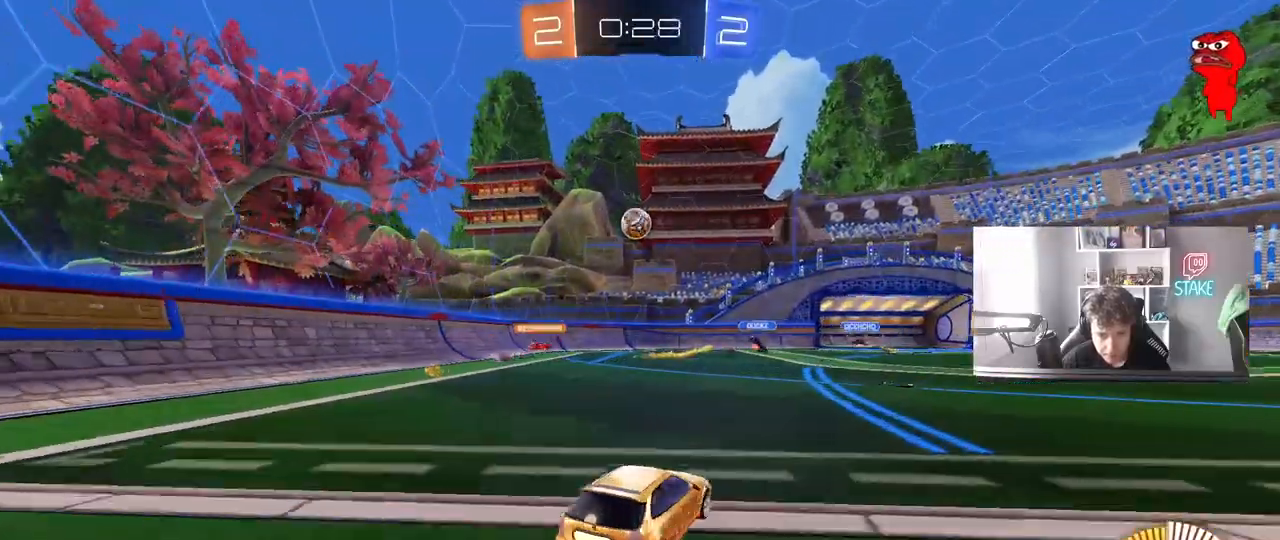
{"keys": ["w"], "mouse": [], "mouse_move": "still", "events": [[50, "d", "up"], [183, "d", "down"], [183, "mouse_left", "down"], [383, "d", "up"], [500, "mouse_left", "up"]]}
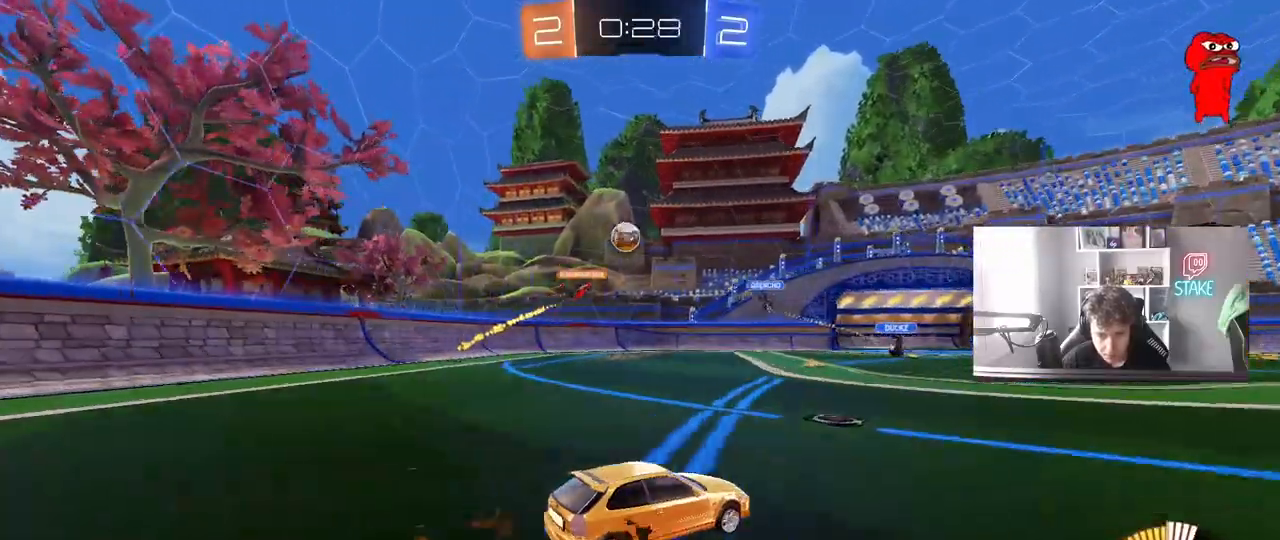
{"keys": ["a", "w"], "mouse": [], "mouse_move": "still", "events": [[200, "a", "down"], [350, "a", "up"], [483, "a", "down"]]}
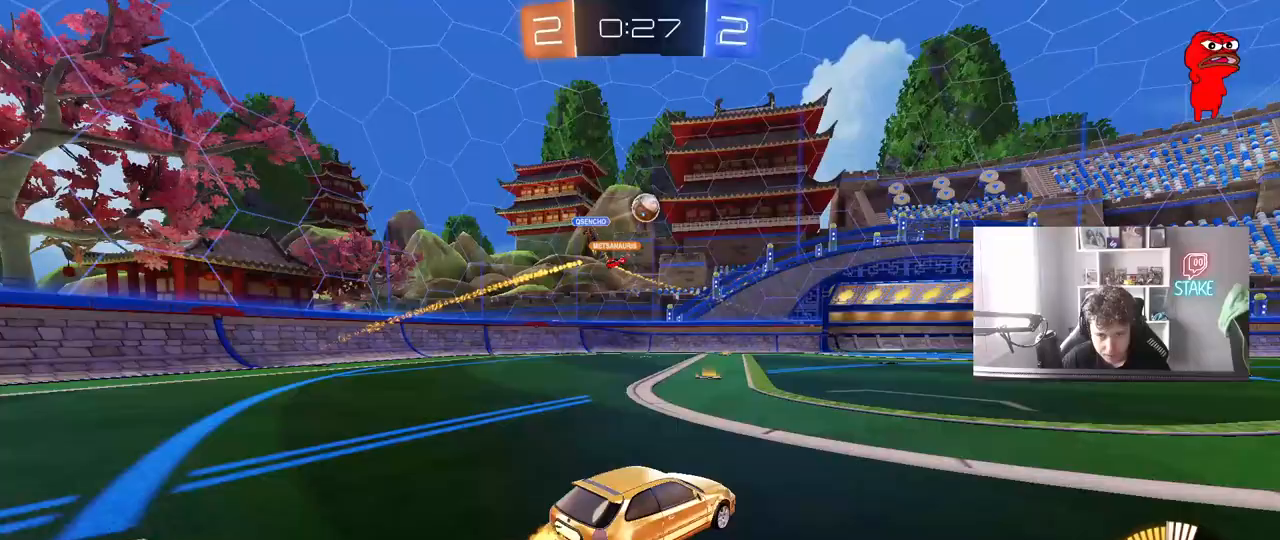
{"keys": ["d", "s"], "mouse": ["left", "right"], "mouse_move": "right", "events": [[33, "w", "up"], [83, "a", "up"], [83, "mouse_right", "down"], [133, "d", "down"], [133, "s", "down"], [317, "mouse_right", "up"], [317, "s", "up"], [367, "d", "up"], [367, "mouse_right", "down"], [400, "d", "down"], [400, "s", "down"], [450, "mouse_left", "down"]]}
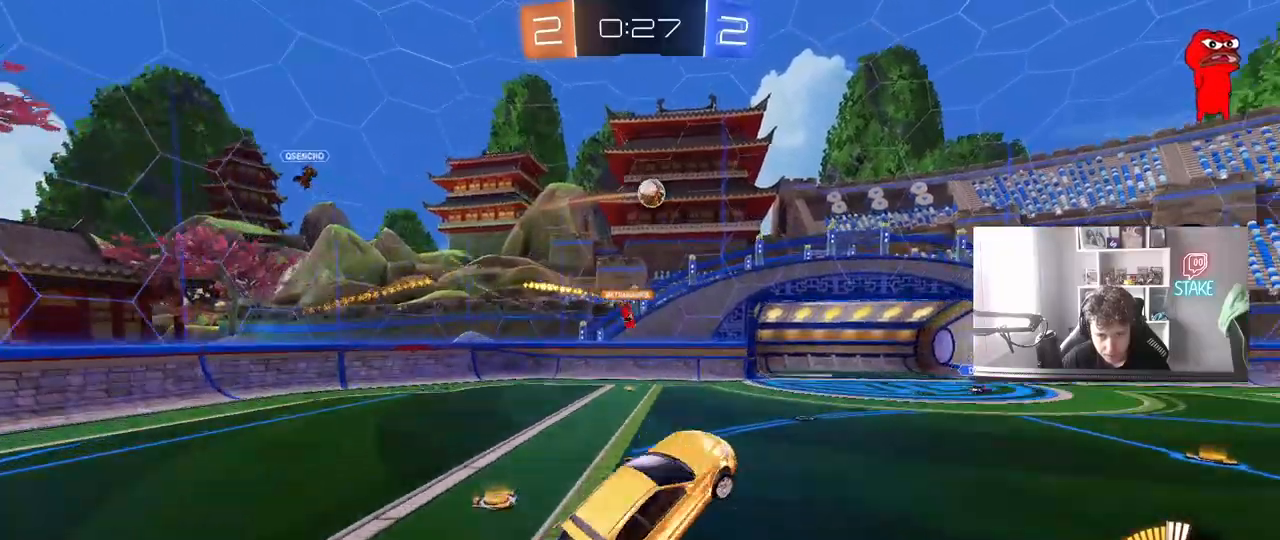
{"keys": ["a", "shift"], "mouse": [], "mouse_move": "still", "events": [[50, "a", "down"], [50, "shift", "down"], [67, "mouse_right", "up"], [100, "d", "up"], [233, "s", "up"], [333, "w", "down"], [417, "mouse_left", "up"], [467, "w", "up"]]}
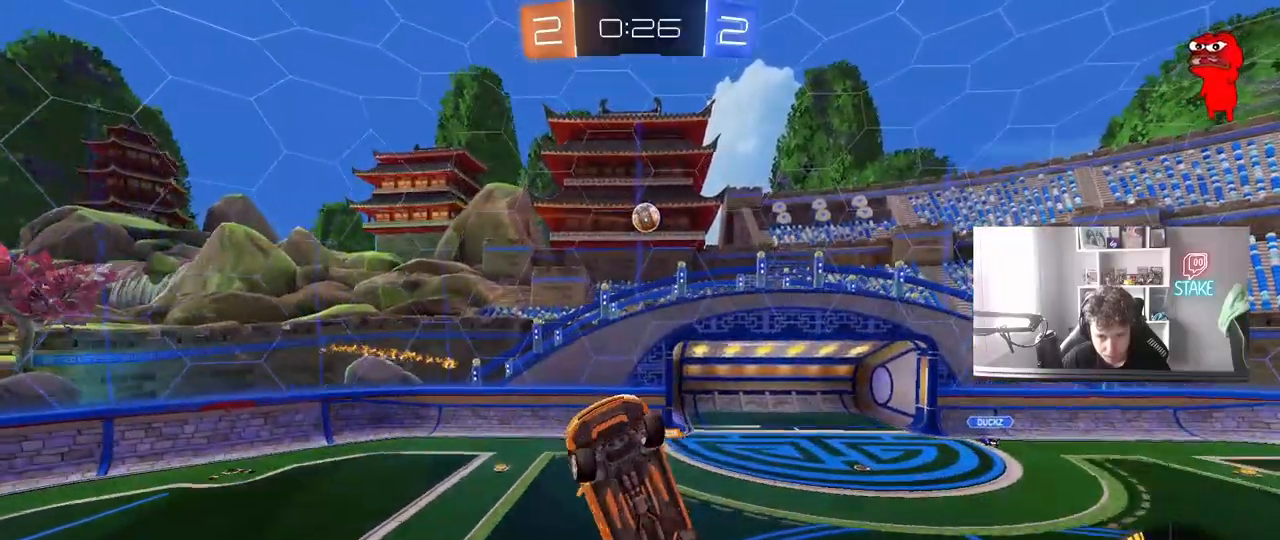
{"keys": [], "mouse": ["left"], "mouse_move": "still", "events": [[67, "s", "down"], [300, "d", "down"], [350, "shift", "up"], [400, "d", "up"], [400, "shift", "down"], [433, "a", "up"], [433, "s", "up"], [483, "mouse_left", "down"], [483, "shift", "up"]]}
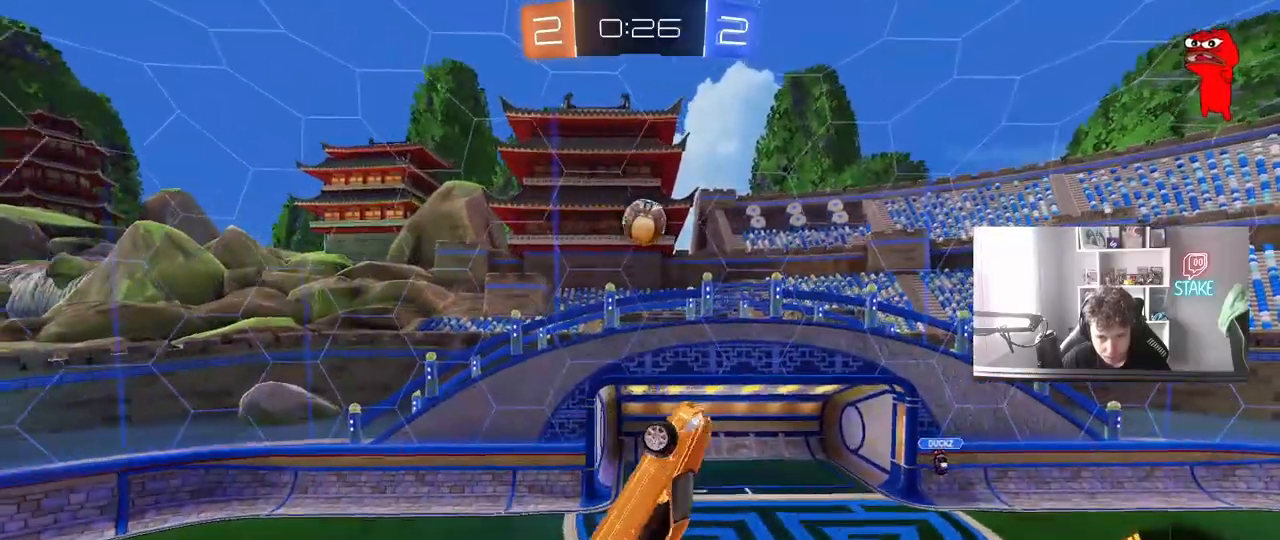
{"keys": ["a", "d"], "mouse": [], "mouse_move": "right", "events": [[83, "shift", "down"], [133, "a", "down"], [167, "mouse_left", "up"], [167, "shift", "up"], [317, "mouse_left", "down"], [500, "d", "down"], [500, "mouse_left", "up"]]}
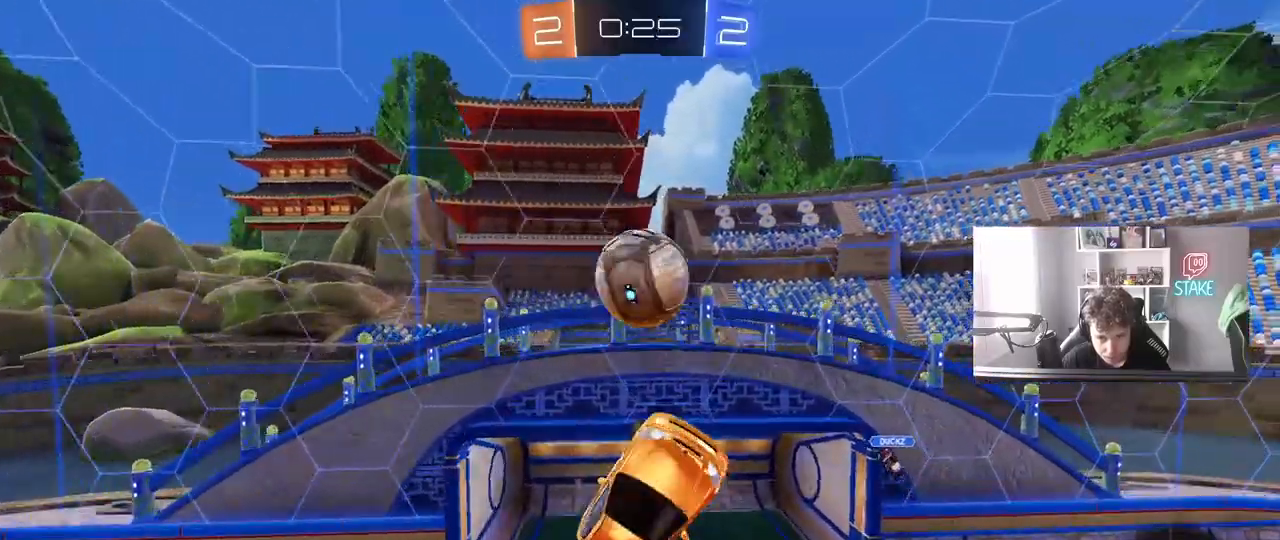
{"keys": [], "mouse": [], "mouse_move": "still", "events": [[50, "a", "up"], [50, "mouse_left", "down"], [100, "shift", "down"], [183, "shift", "up"], [233, "d", "up"], [283, "mouse_left", "up"], [333, "w", "down"], [417, "d", "down"], [417, "w", "up"], [467, "d", "up"]]}
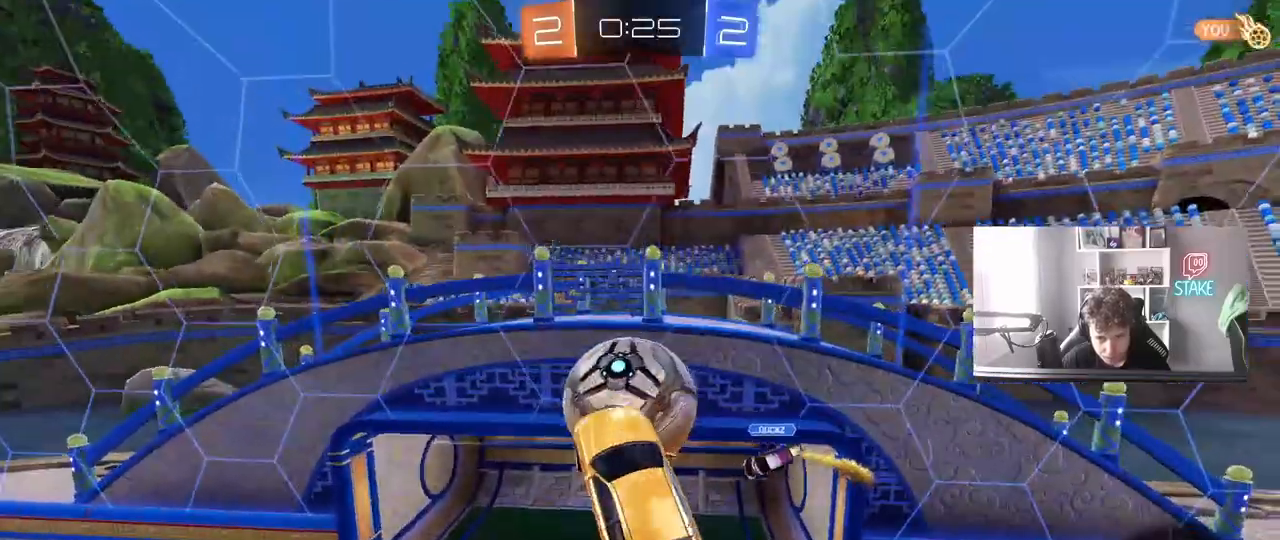
{"keys": ["d", "s", "shift"], "mouse": [], "mouse_move": "still", "events": [[17, "s", "down"], [67, "s", "up"], [117, "a", "down"], [150, "mouse_left", "down"], [200, "shift", "down"], [250, "s", "down"], [250, "shift", "up"], [300, "d", "down"], [400, "a", "up"], [400, "mouse_left", "up"], [433, "shift", "down"]]}
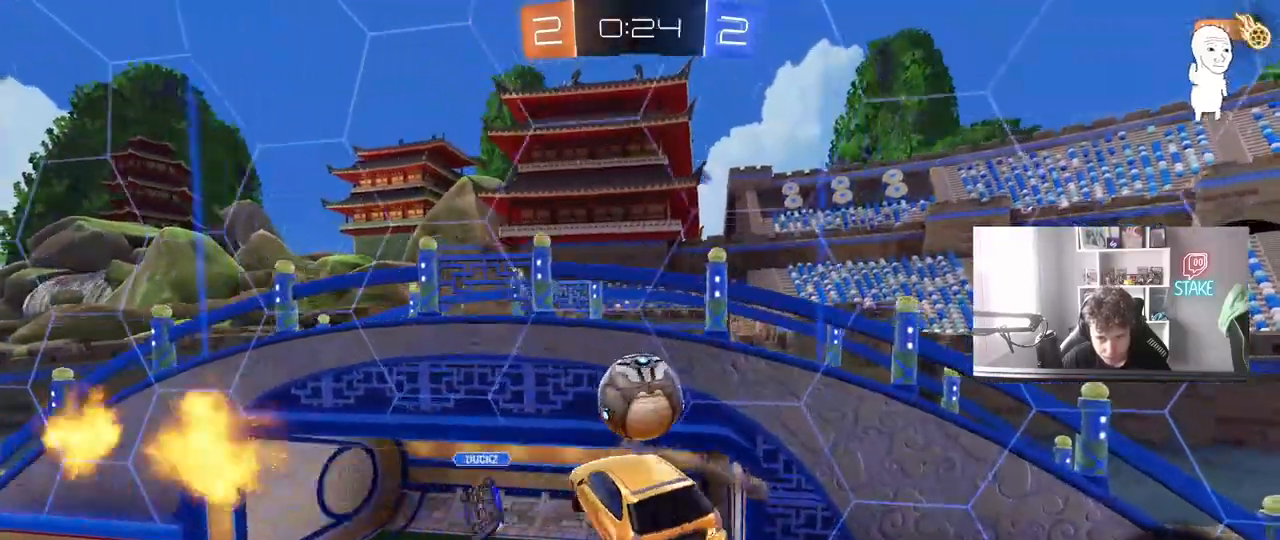
{"keys": ["d", "shift", "w"], "mouse": ["left", "right"], "mouse_move": "still", "events": [[33, "s", "up"], [33, "shift", "up"], [83, "d", "up"], [83, "mouse_left", "down"], [217, "a", "down"], [267, "w", "down"], [367, "a", "up"], [417, "mouse_right", "down"], [500, "d", "down"], [500, "shift", "down"]]}
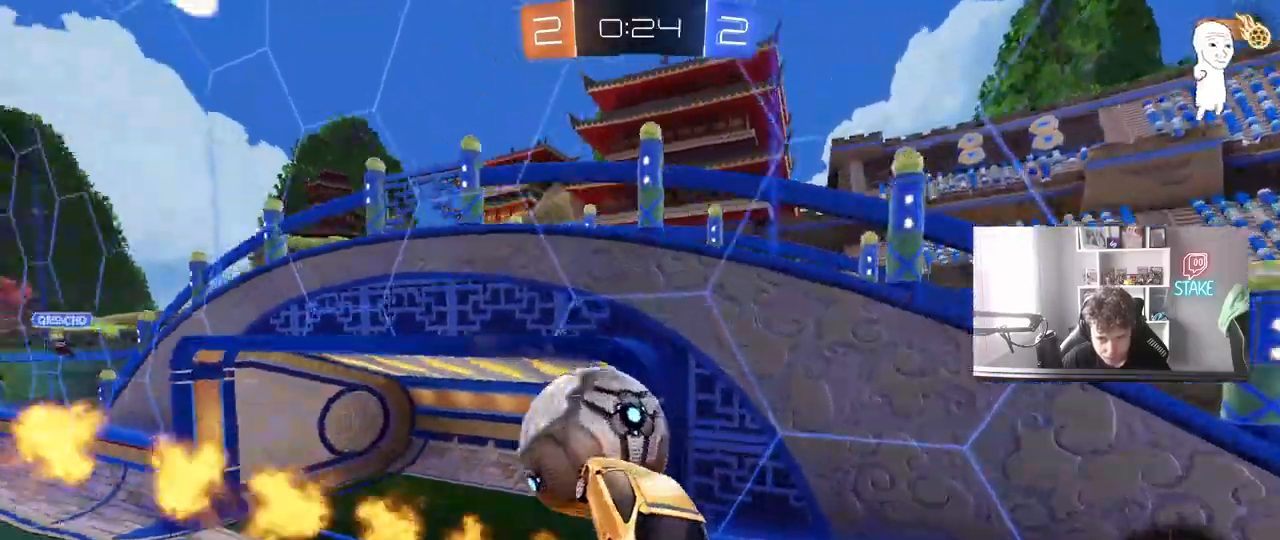
{"keys": ["d", "s", "shift"], "mouse": [], "mouse_move": "still", "events": [[50, "s", "down"], [50, "w", "up"], [67, "mouse_right", "up"], [83, "mouse_left", "up"]]}
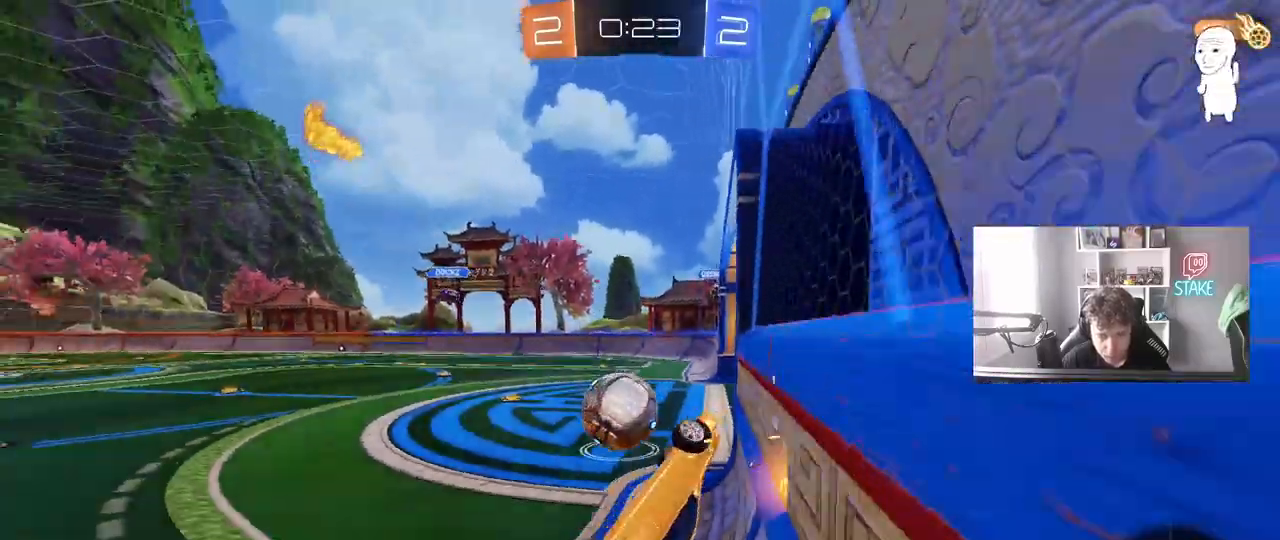
{"keys": ["d", "shift"], "mouse": [], "mouse_move": "still", "events": [[433, "s", "up"]]}
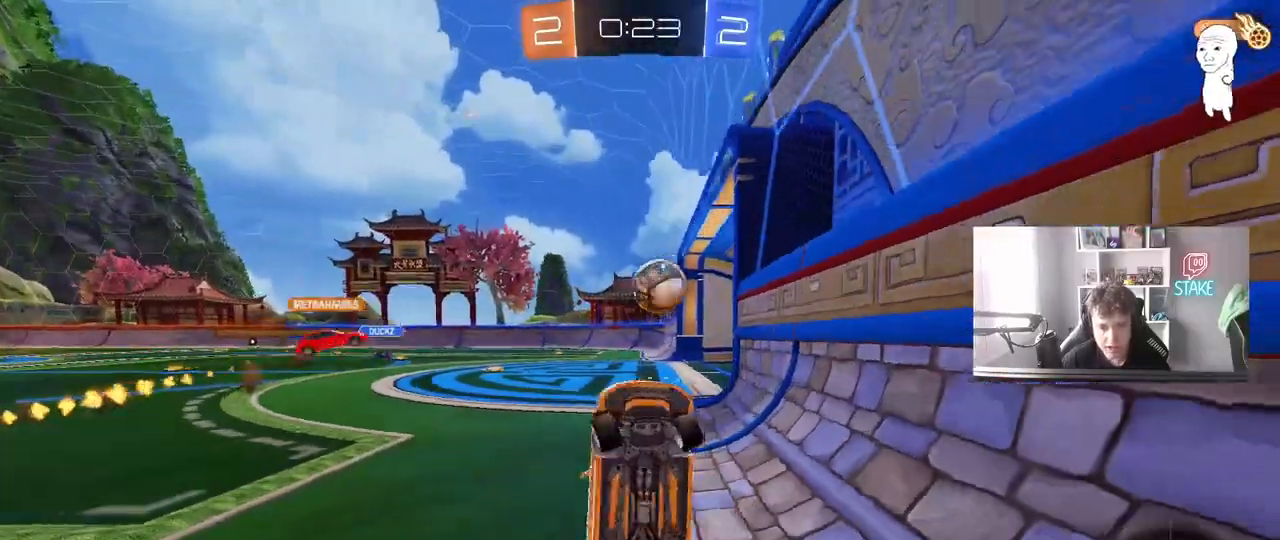
{"keys": ["d", "w"], "mouse": ["left"], "mouse_move": "still", "events": [[83, "d", "up"], [133, "shift", "up"], [183, "w", "down"], [267, "d", "down"], [500, "mouse_left", "down"]]}
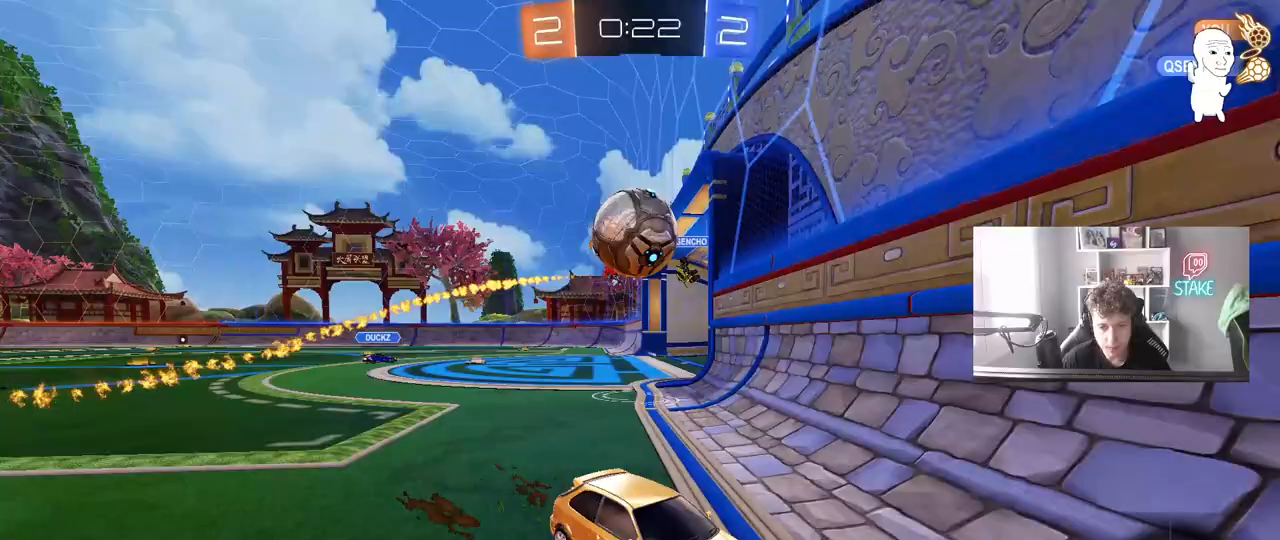
{"keys": ["d", "w"], "mouse": ["left"], "mouse_move": "still", "events": [[150, "shift", "down"], [183, "shift", "up"], [233, "space", "down"], [417, "space", "up"]]}
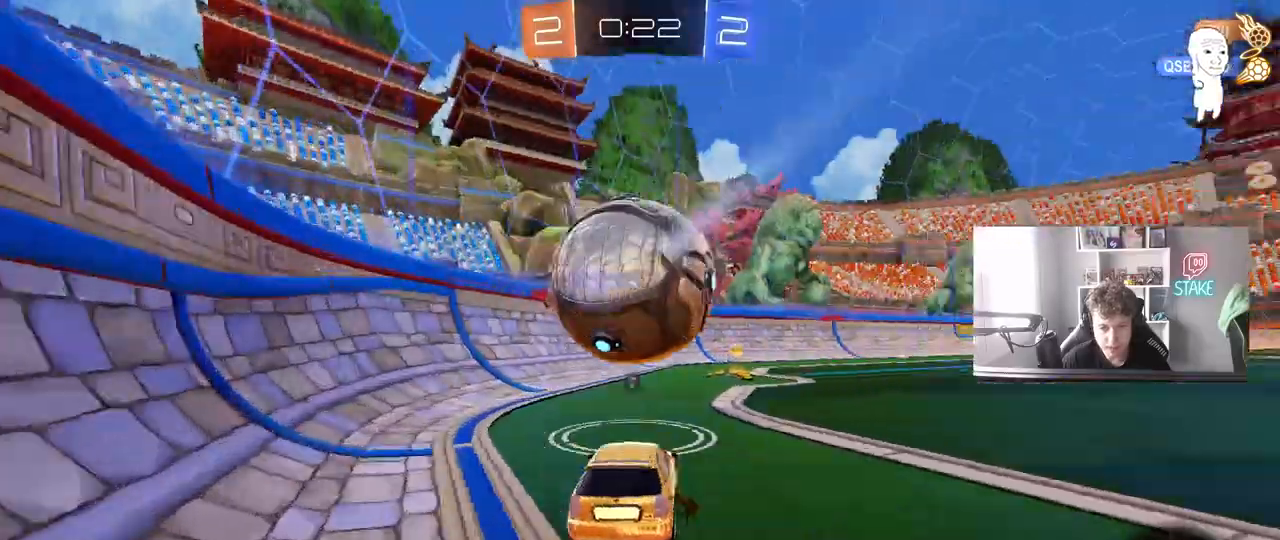
{"keys": ["space", "w"], "mouse": ["left"], "mouse_move": "still", "events": [[67, "d", "up"], [250, "a", "down"], [300, "space", "down"], [350, "a", "up"]]}